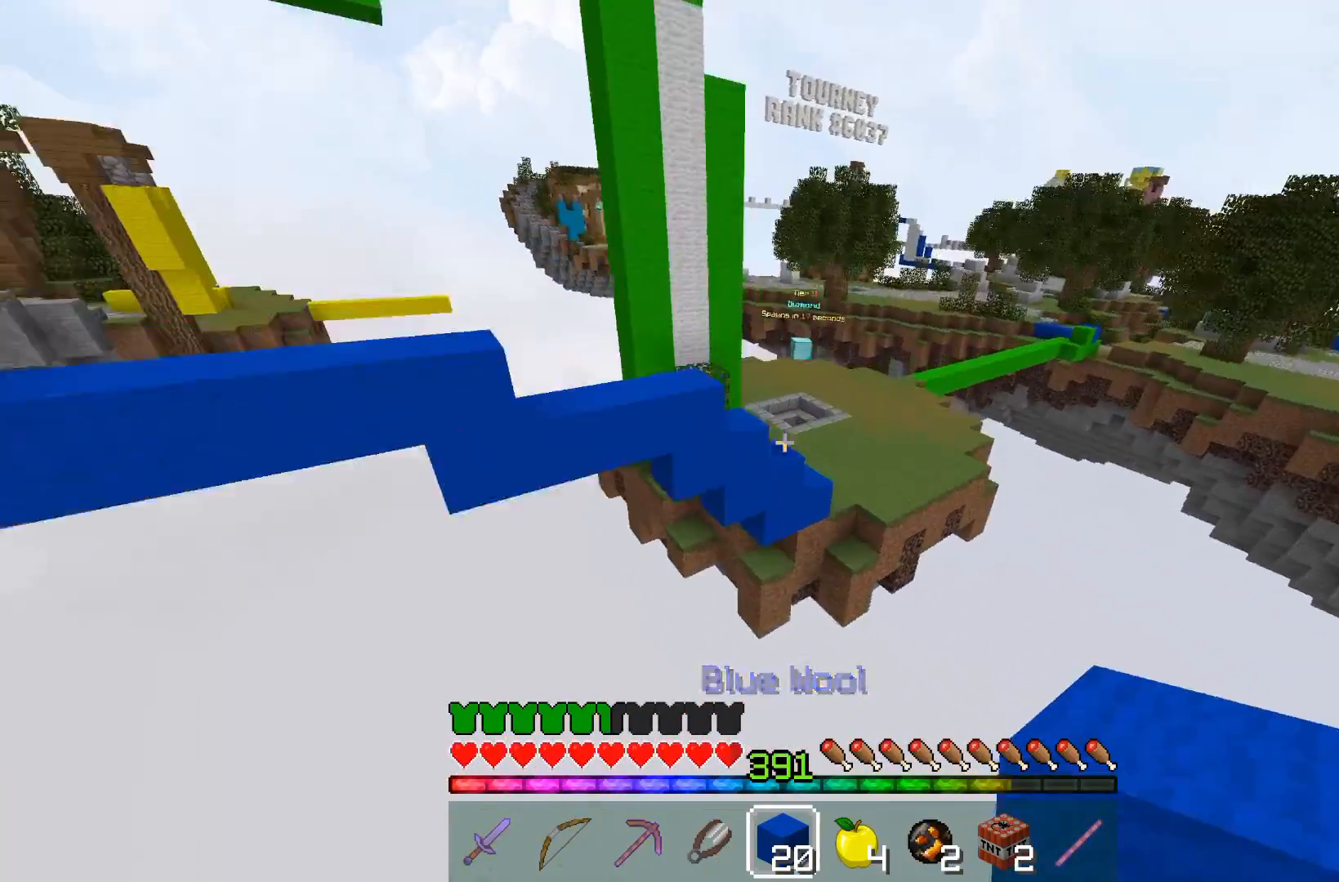
Gameplay with keyboard and mouse; each line is a JSON object with the keys and mouse buttons held at the frame after it. "events" lists presses ("down") and releases ("up") of "a", "d", "s", "space", "w", "mouse_left" and "mouse_right" between this image and that frame as [ms after this image, input, new state], when the widget could be followed in between. "mouse_left", "mouse_right" = the "left", "right" buttons of the "mouse" list. No other keys are recorded. Fast repeated clicks can show as one long hold. Mouse movement is not recorded.
{"keys": ["d", "w"], "mouse": [], "events": [[383, "space", "up"], [433, "d", "down"]]}
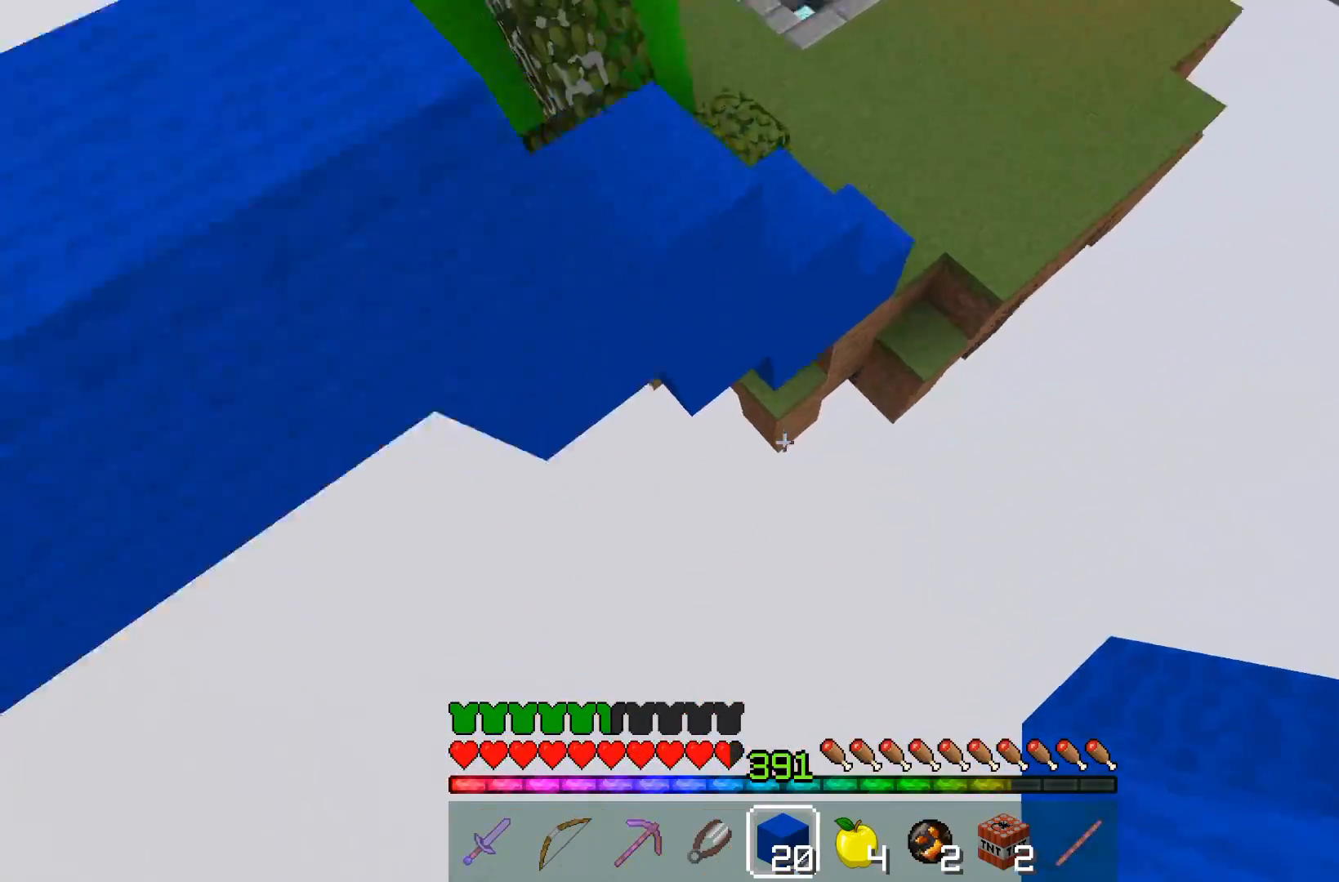
{"keys": ["a"], "mouse": ["right"], "events": [[133, "mouse_right", "down"], [283, "d", "up"], [383, "a", "down"], [383, "w", "up"]]}
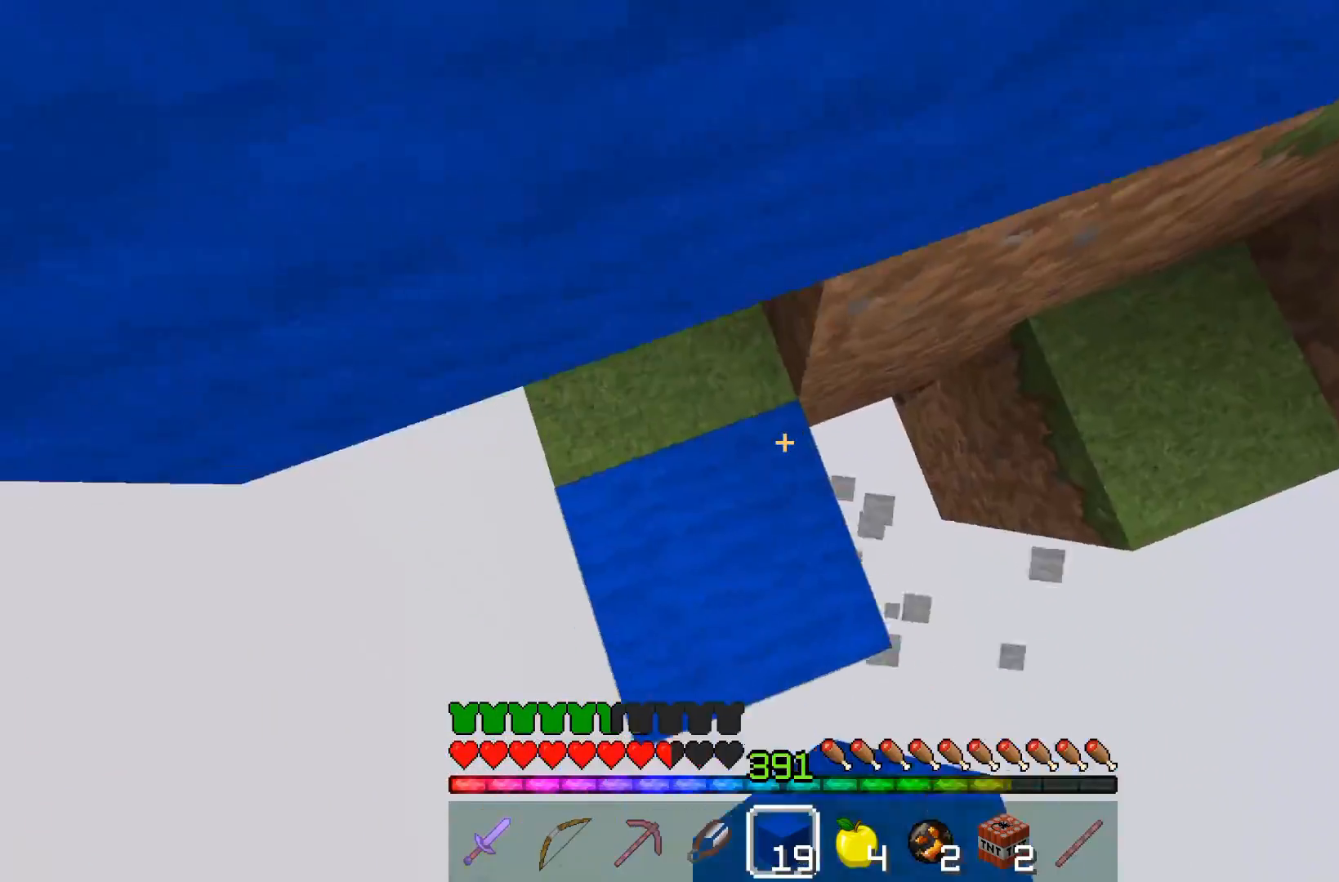
{"keys": ["space"], "mouse": [], "events": [[17, "mouse_right", "up"], [83, "mouse_right", "down"], [183, "mouse_right", "up"], [200, "a", "up"], [333, "space", "down"]]}
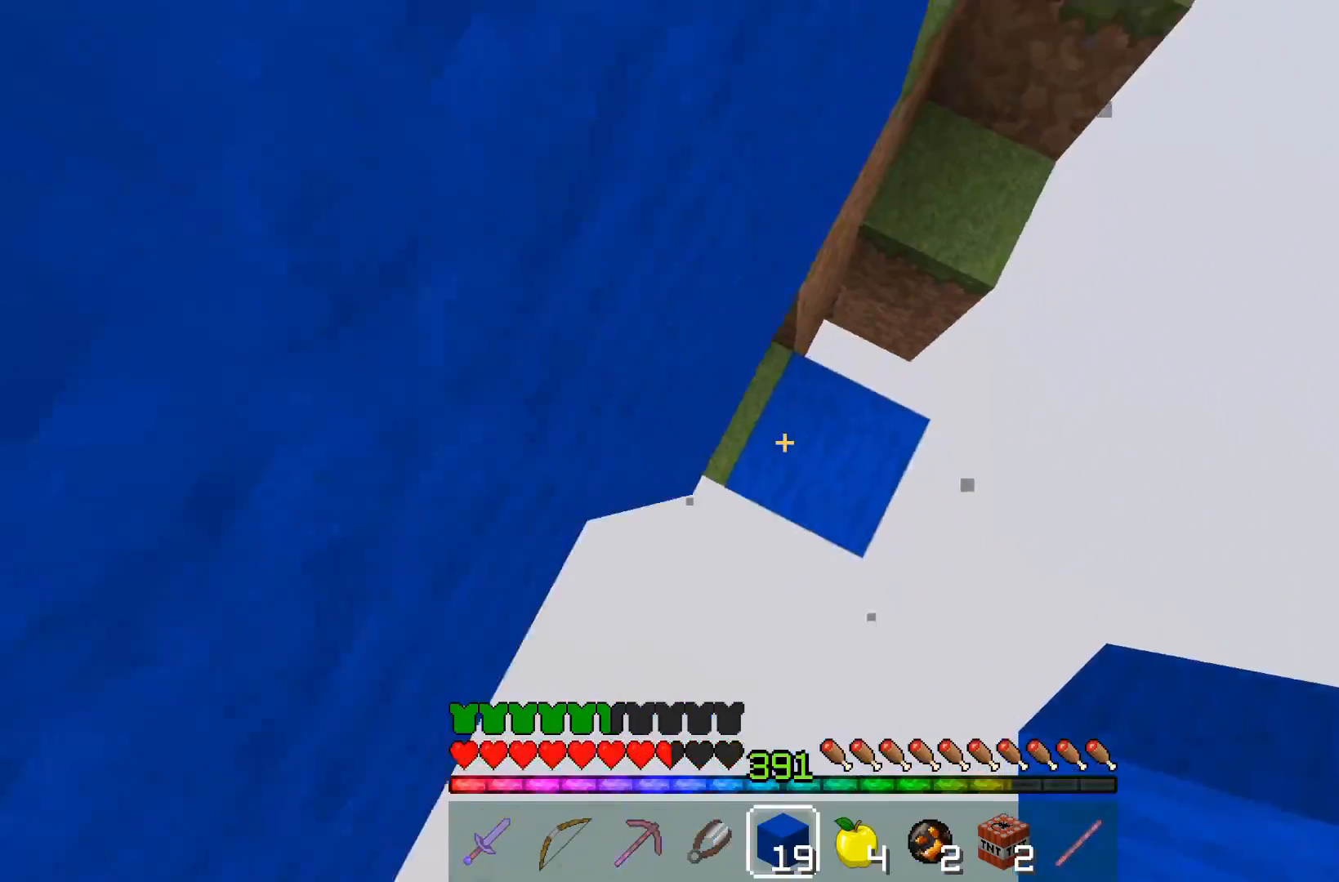
{"keys": ["space", "w"], "mouse": [], "events": [[33, "mouse_right", "down"], [117, "space", "up"], [133, "w", "down"], [200, "mouse_right", "up"], [383, "space", "down"]]}
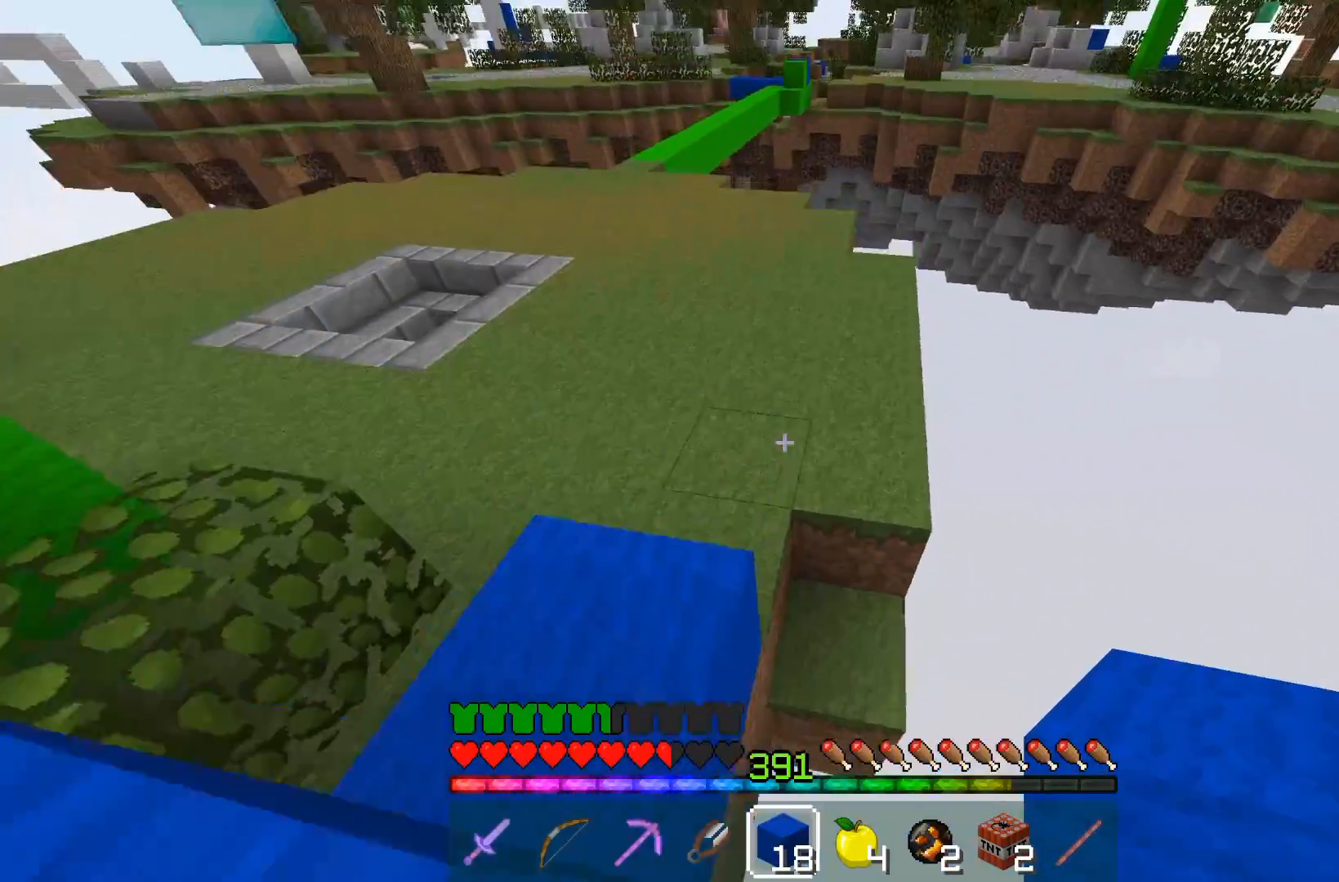
{"keys": ["a", "space", "w"], "mouse": [], "events": [[83, "a", "down"], [233, "space", "up"], [333, "space", "down"]]}
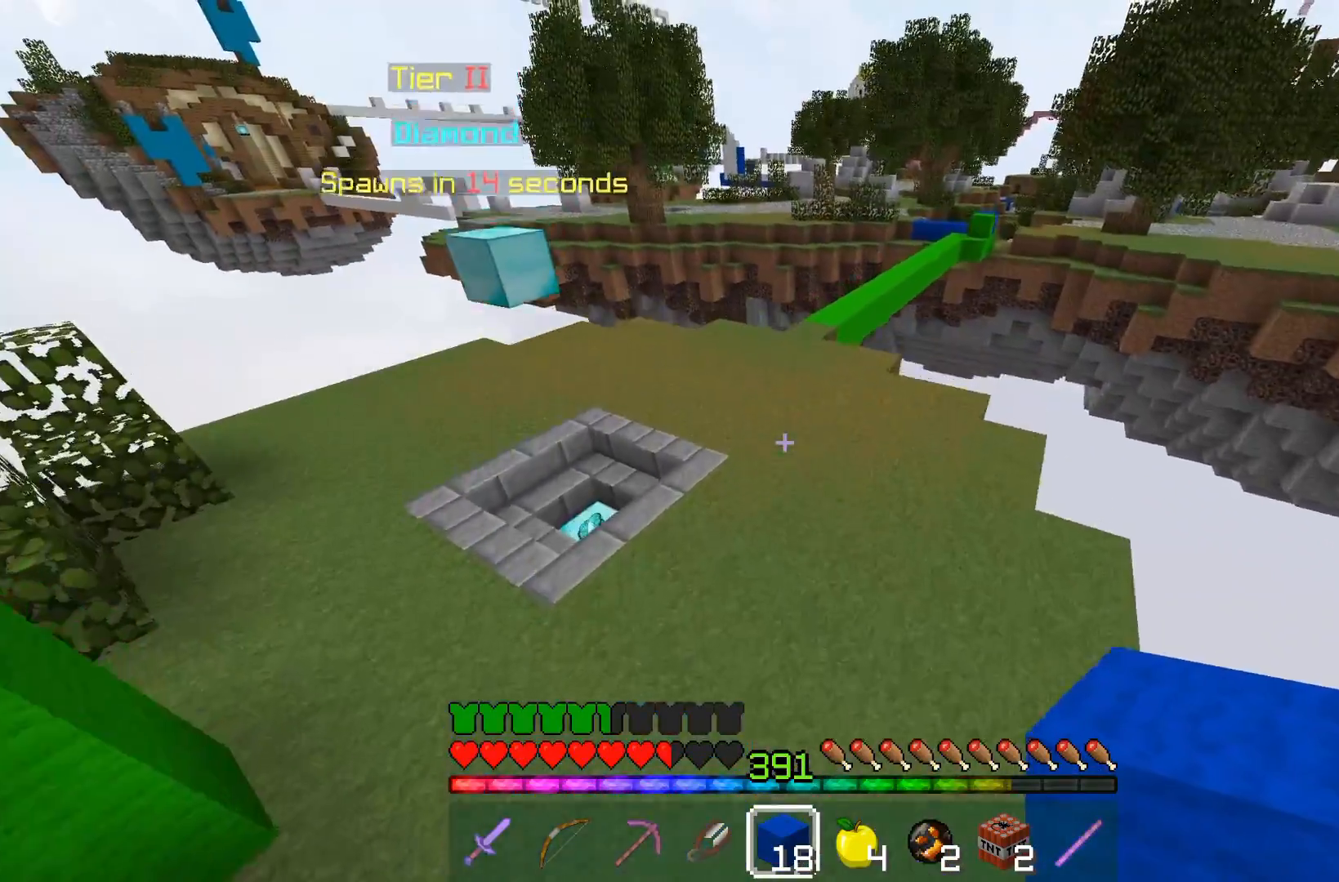
{"keys": ["a", "space", "w"], "mouse": [], "events": [[133, "space", "up"], [433, "space", "down"]]}
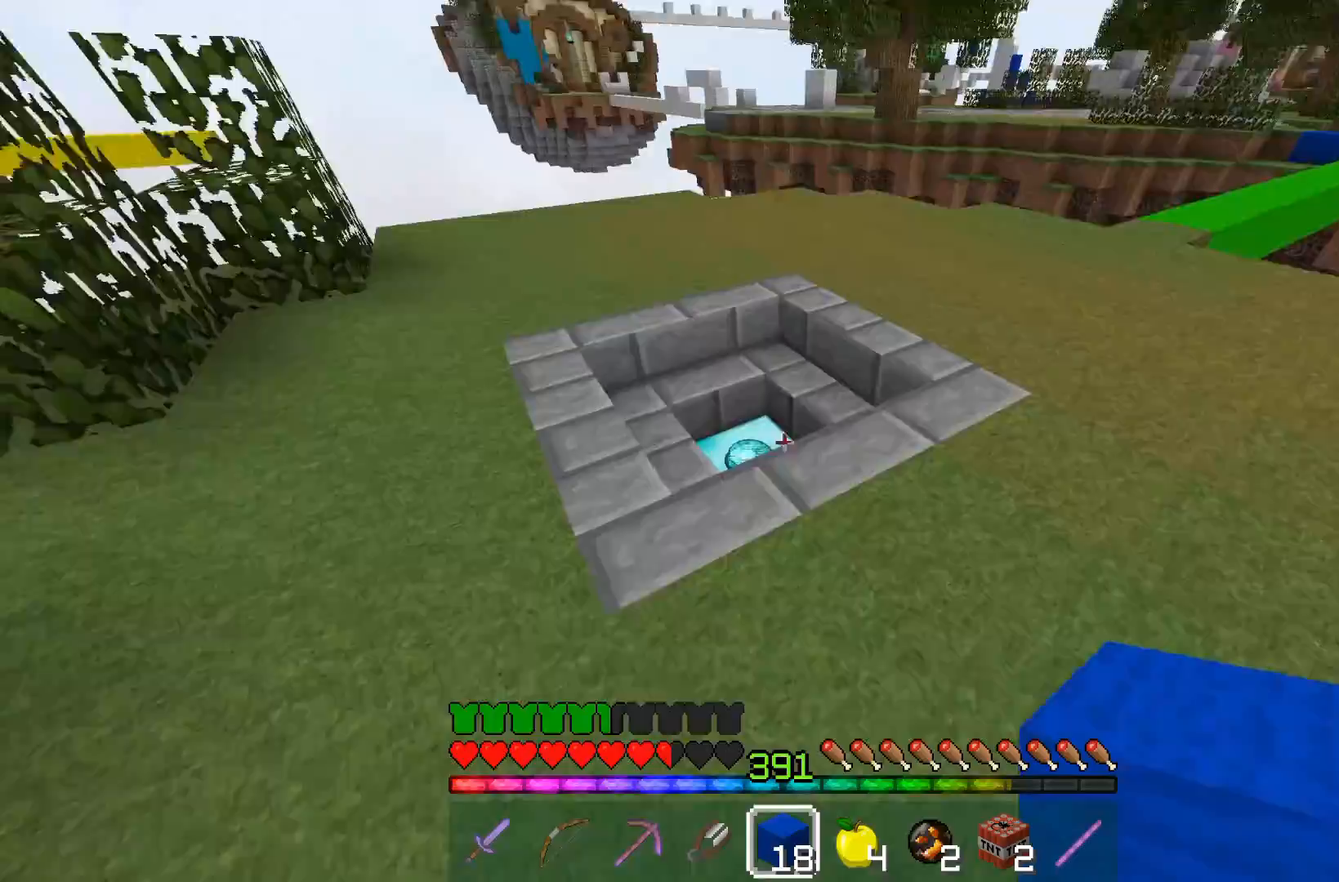
{"keys": ["a", "w"], "mouse": [], "events": [[183, "space", "up"], [233, "a", "up"], [233, "w", "up"], [333, "w", "down"], [383, "a", "down"]]}
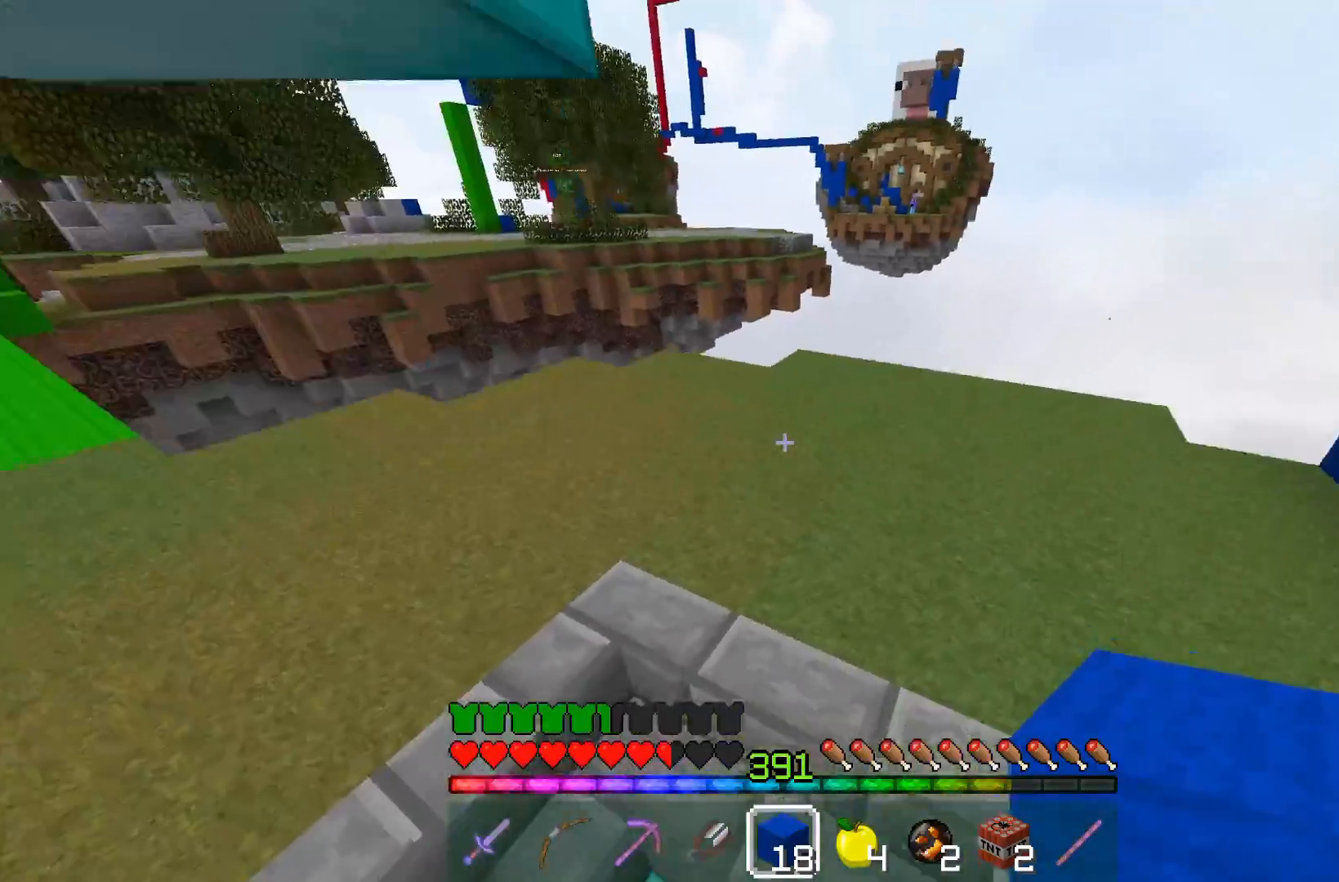
{"keys": ["a"], "mouse": [], "events": [[233, "a", "up"], [333, "a", "down"], [433, "w", "up"]]}
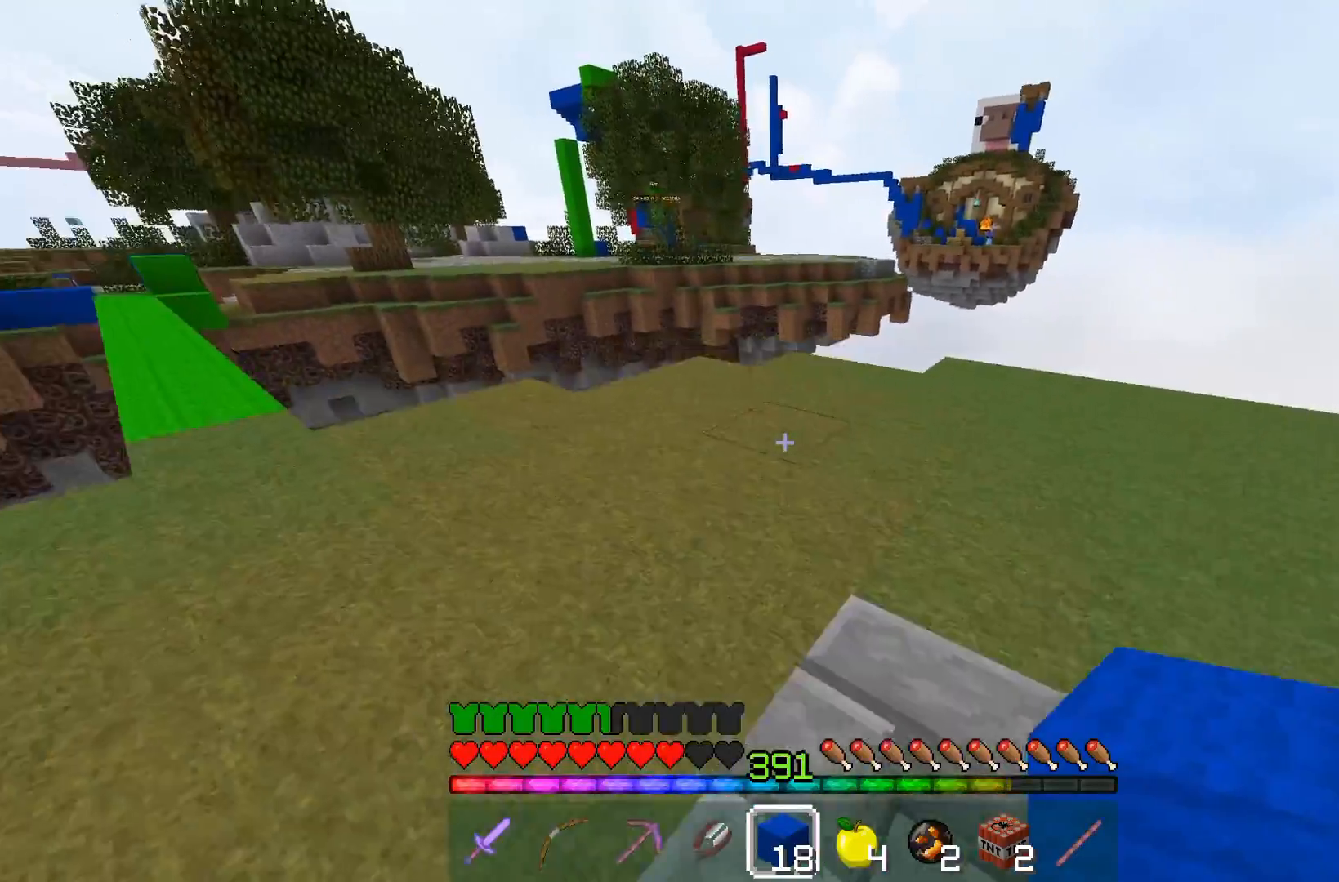
{"keys": ["d", "w"], "mouse": [], "events": [[83, "w", "down"], [167, "w", "up"], [333, "d", "down"], [383, "a", "up"], [483, "w", "down"]]}
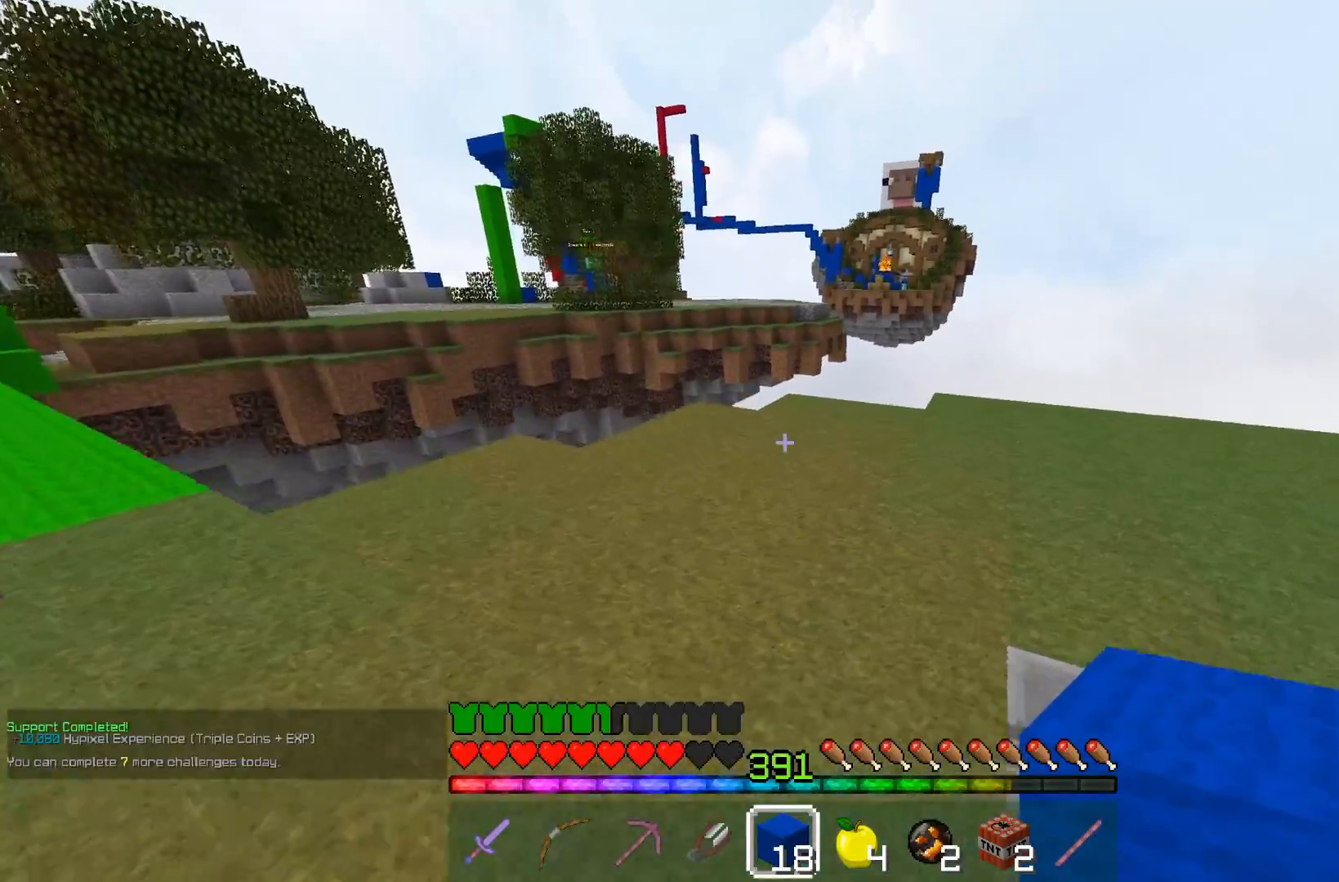
{"keys": ["a", "w"], "mouse": [], "events": [[83, "d", "up"], [483, "a", "down"]]}
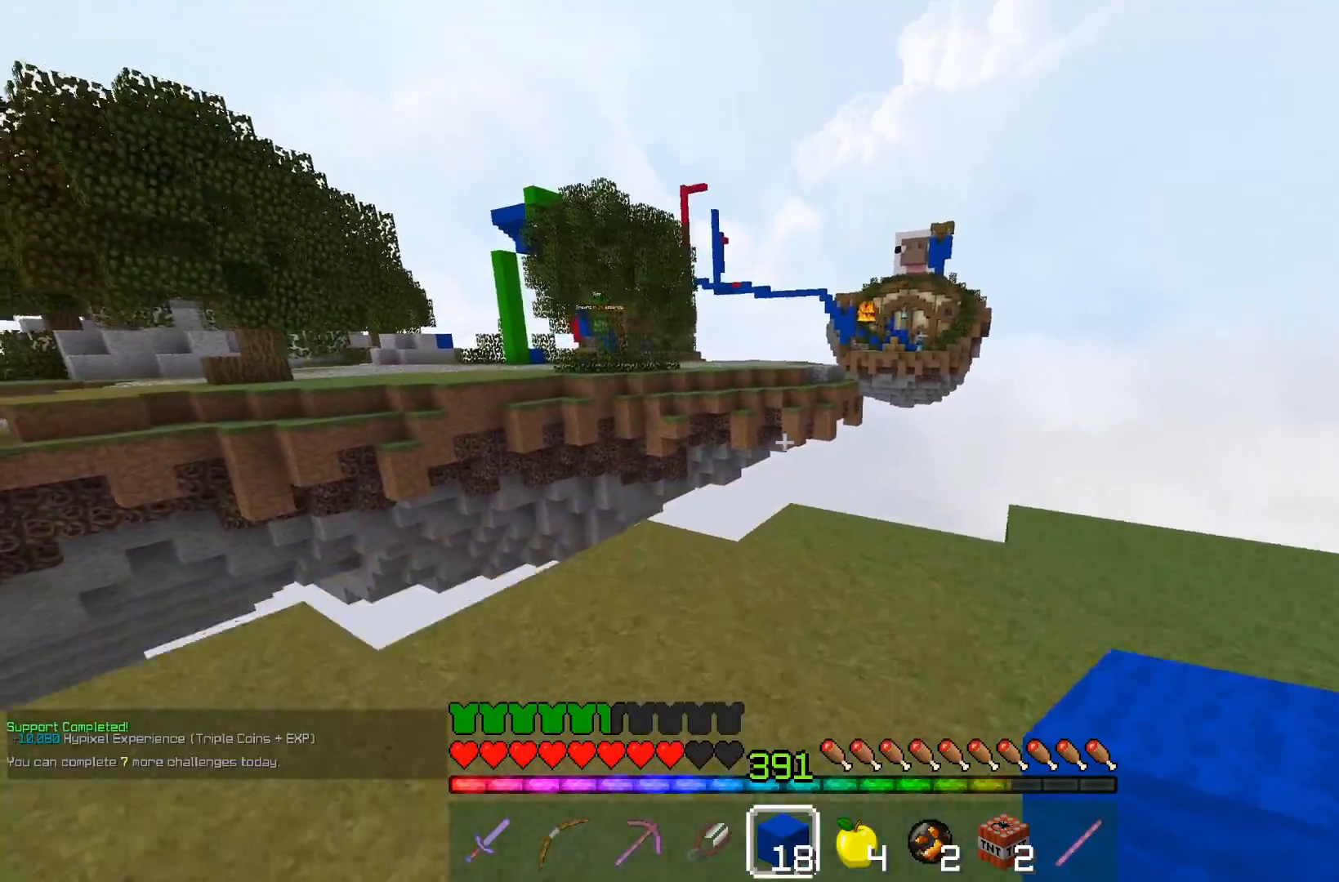
{"keys": ["a", "s"], "mouse": [], "events": [[183, "a", "up"], [233, "w", "up"], [383, "s", "down"], [483, "a", "down"]]}
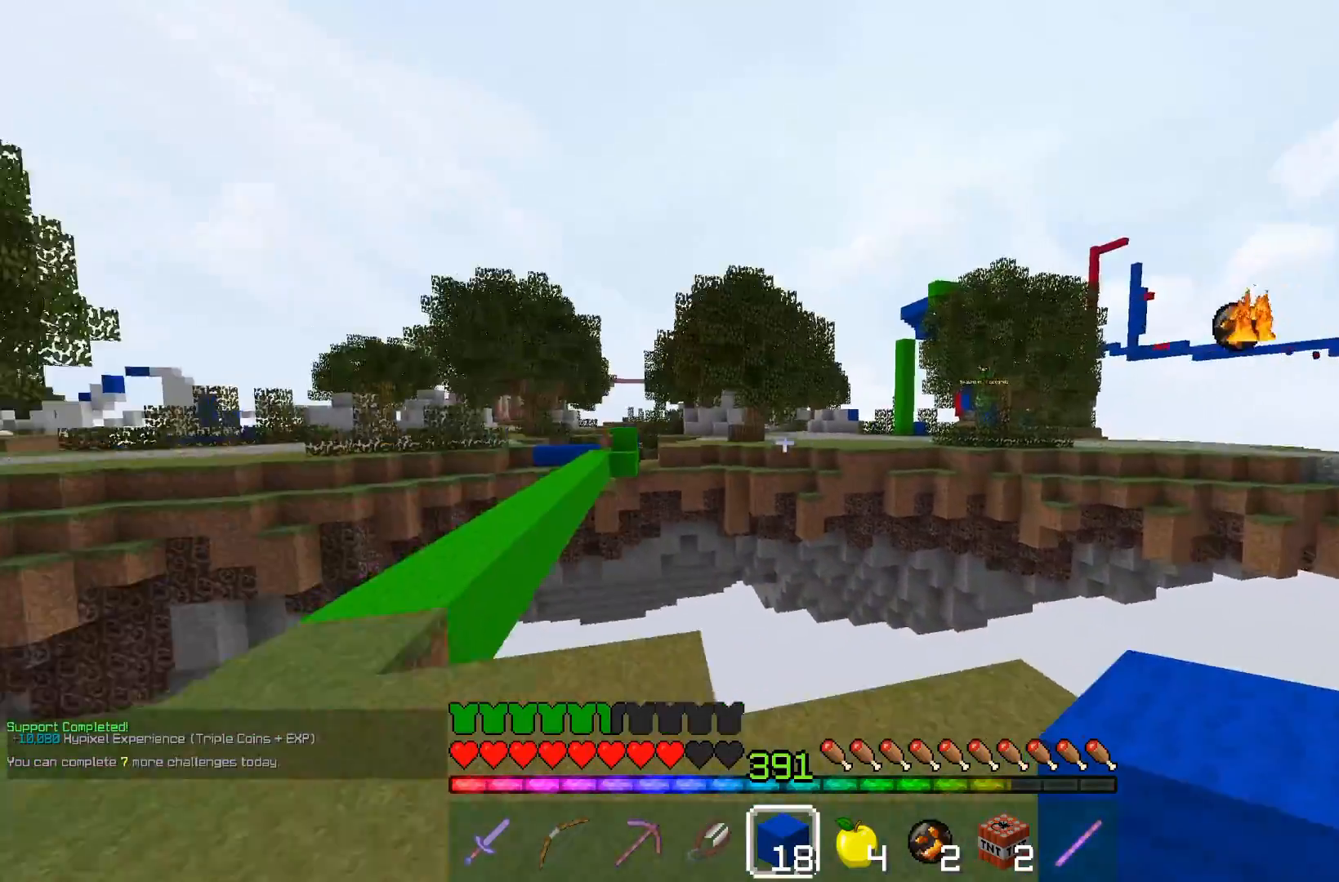
{"keys": ["a"], "mouse": [], "events": [[383, "s", "up"]]}
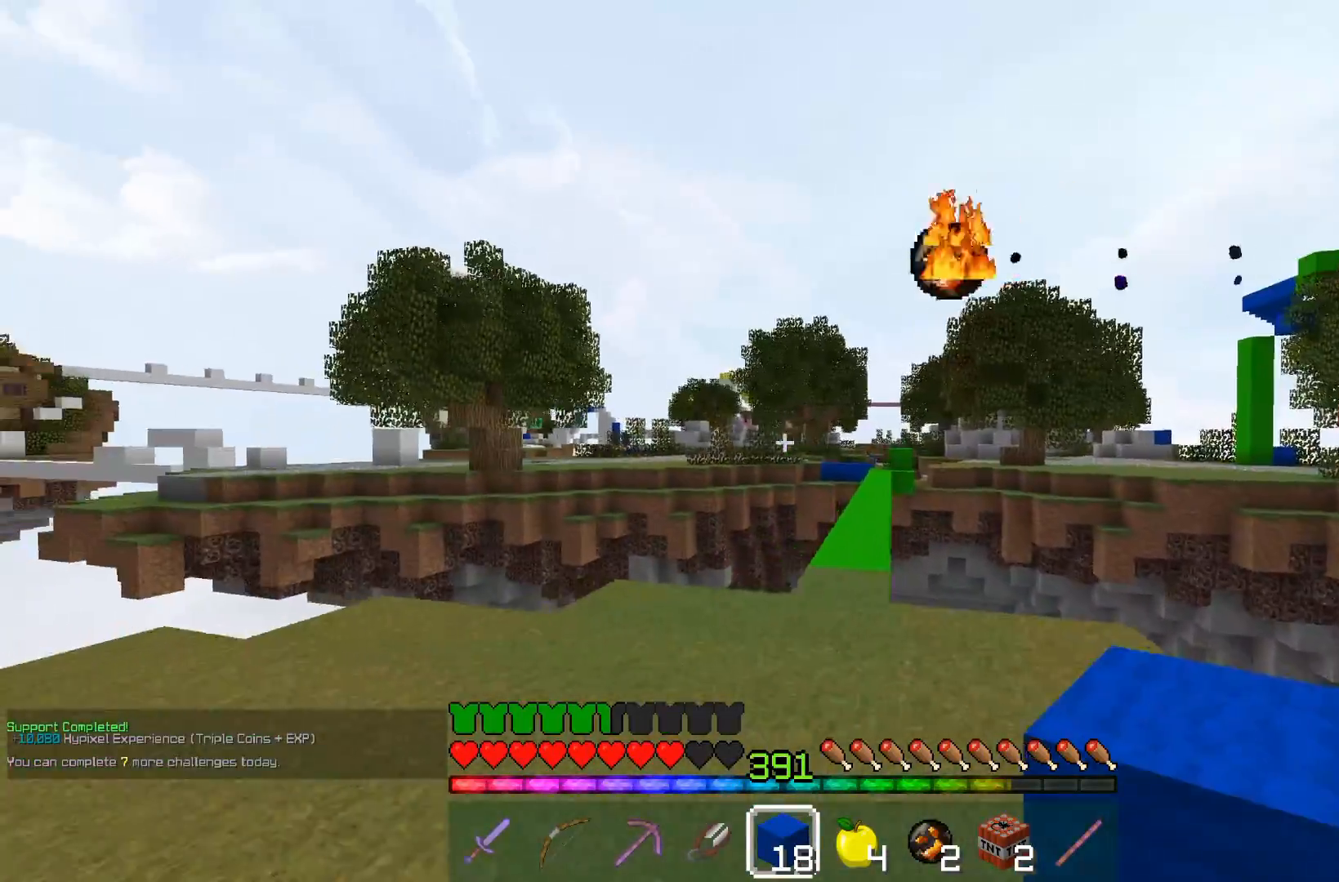
{"keys": [], "mouse": [], "events": [[317, "a", "up"]]}
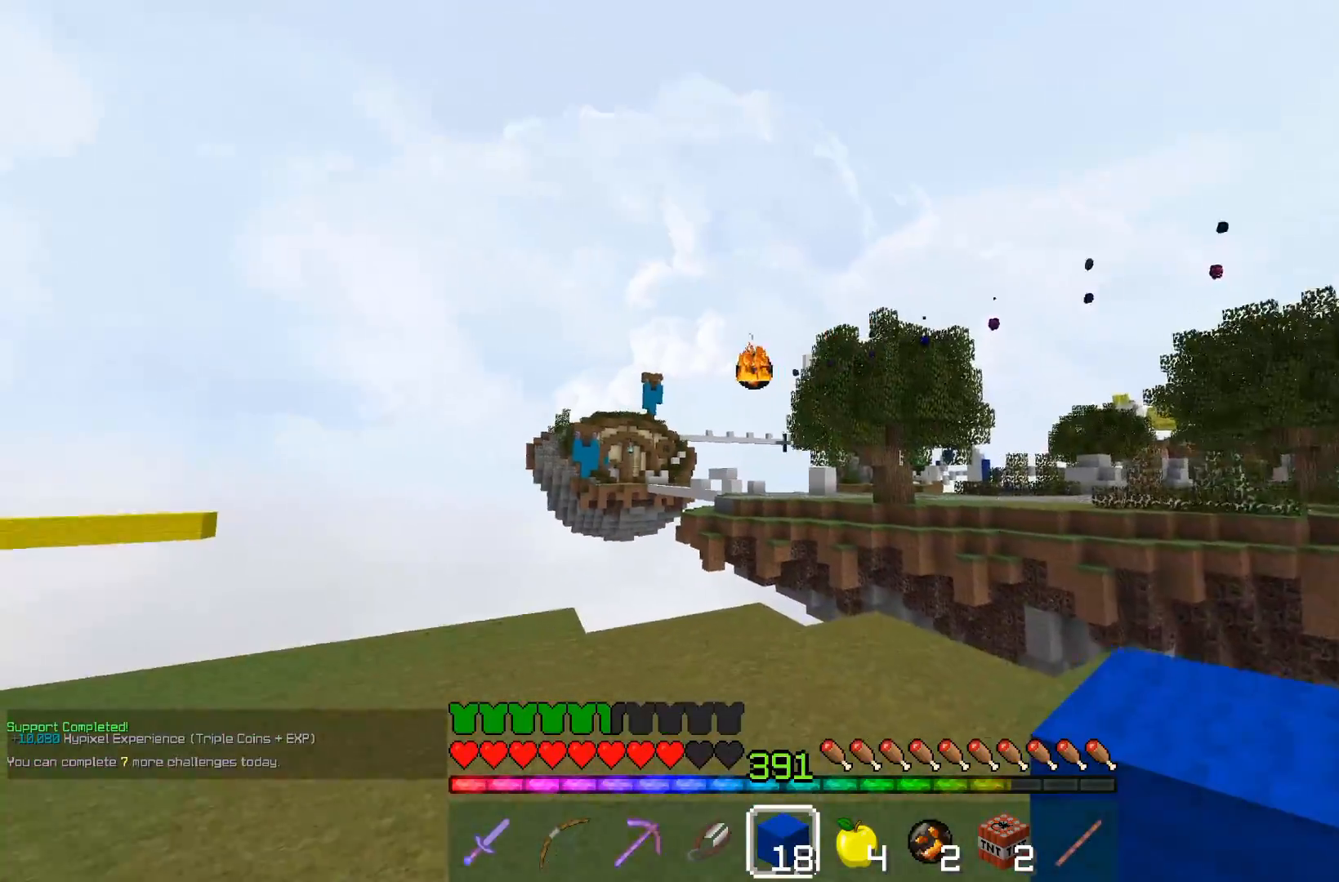
{"keys": ["a"], "mouse": [], "events": [[433, "a", "down"]]}
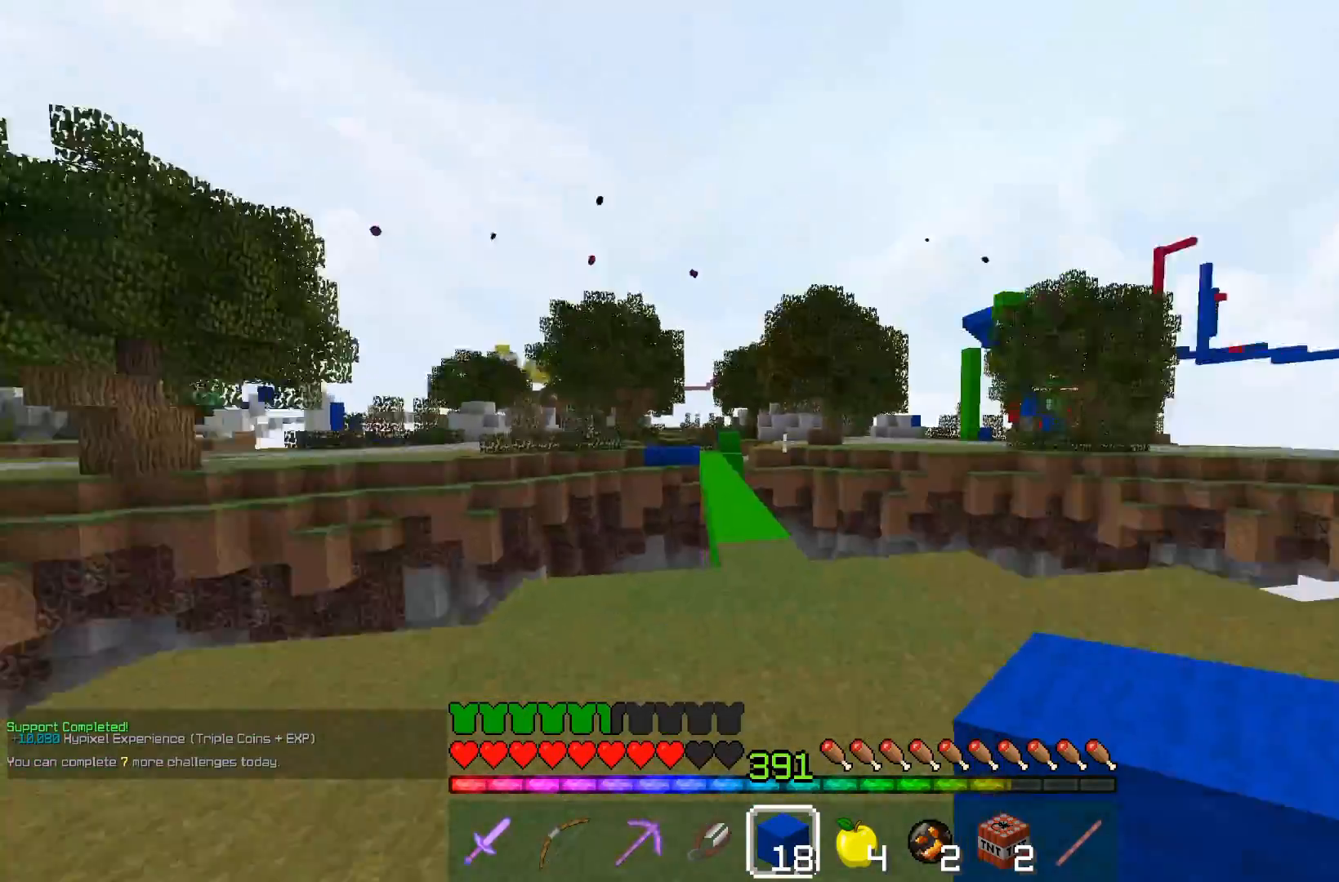
{"keys": [], "mouse": [], "events": [[233, "s", "down"], [383, "s", "up"], [433, "a", "up"]]}
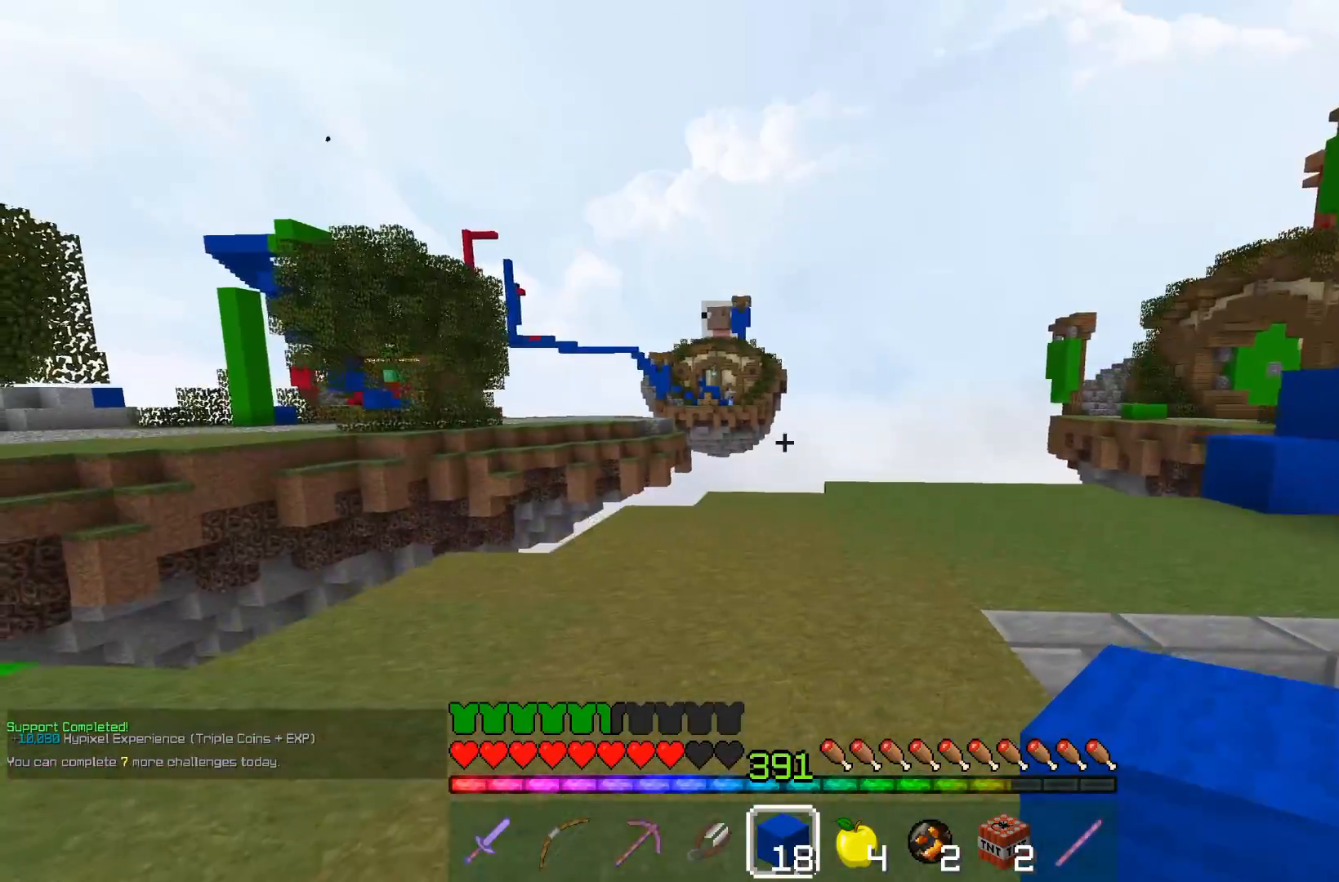
{"keys": ["w"], "mouse": [], "events": [[33, "a", "down"], [233, "a", "up"], [283, "d", "down"], [433, "w", "down"], [483, "d", "up"]]}
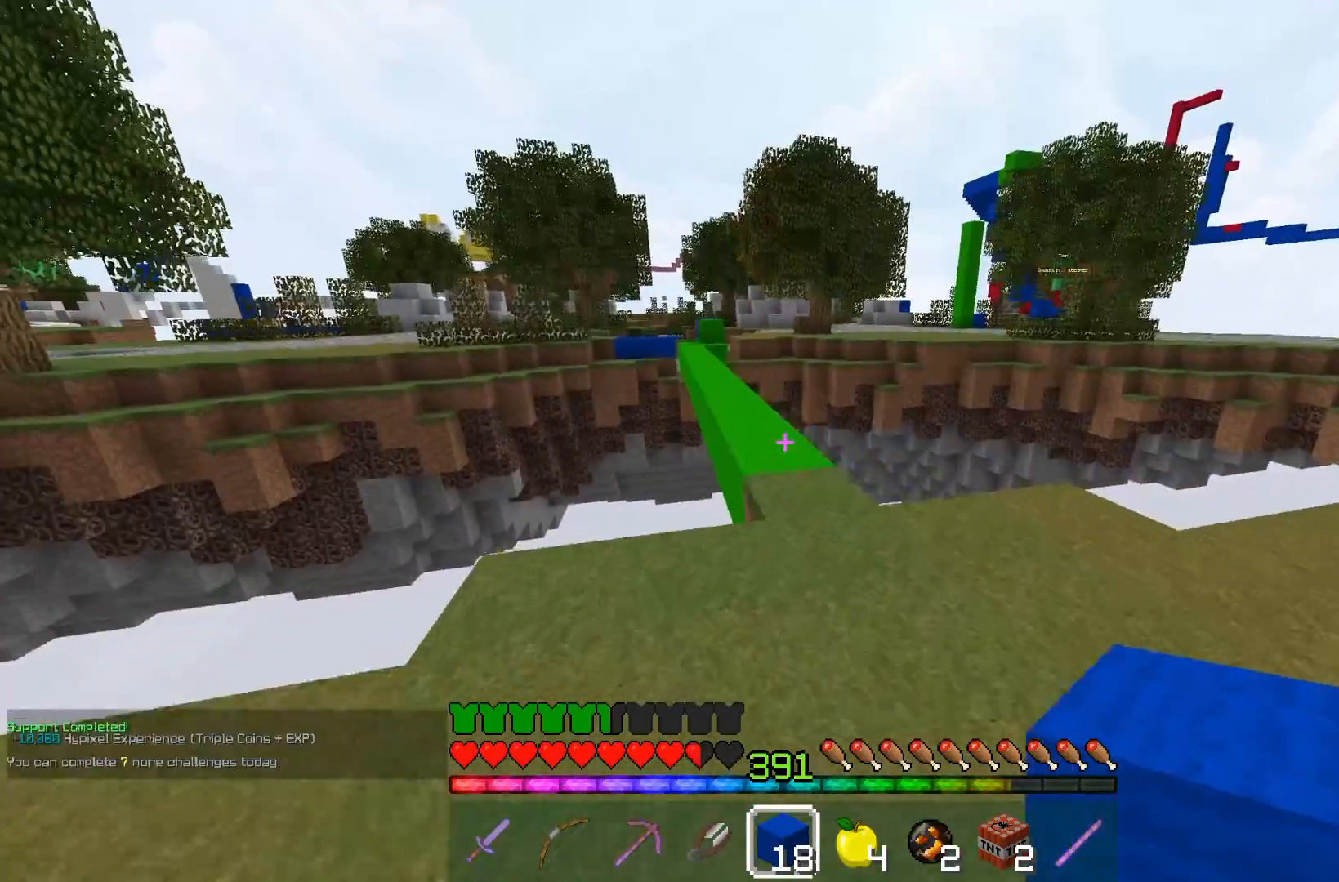
{"keys": ["space", "w"], "mouse": [], "events": [[483, "space", "down"]]}
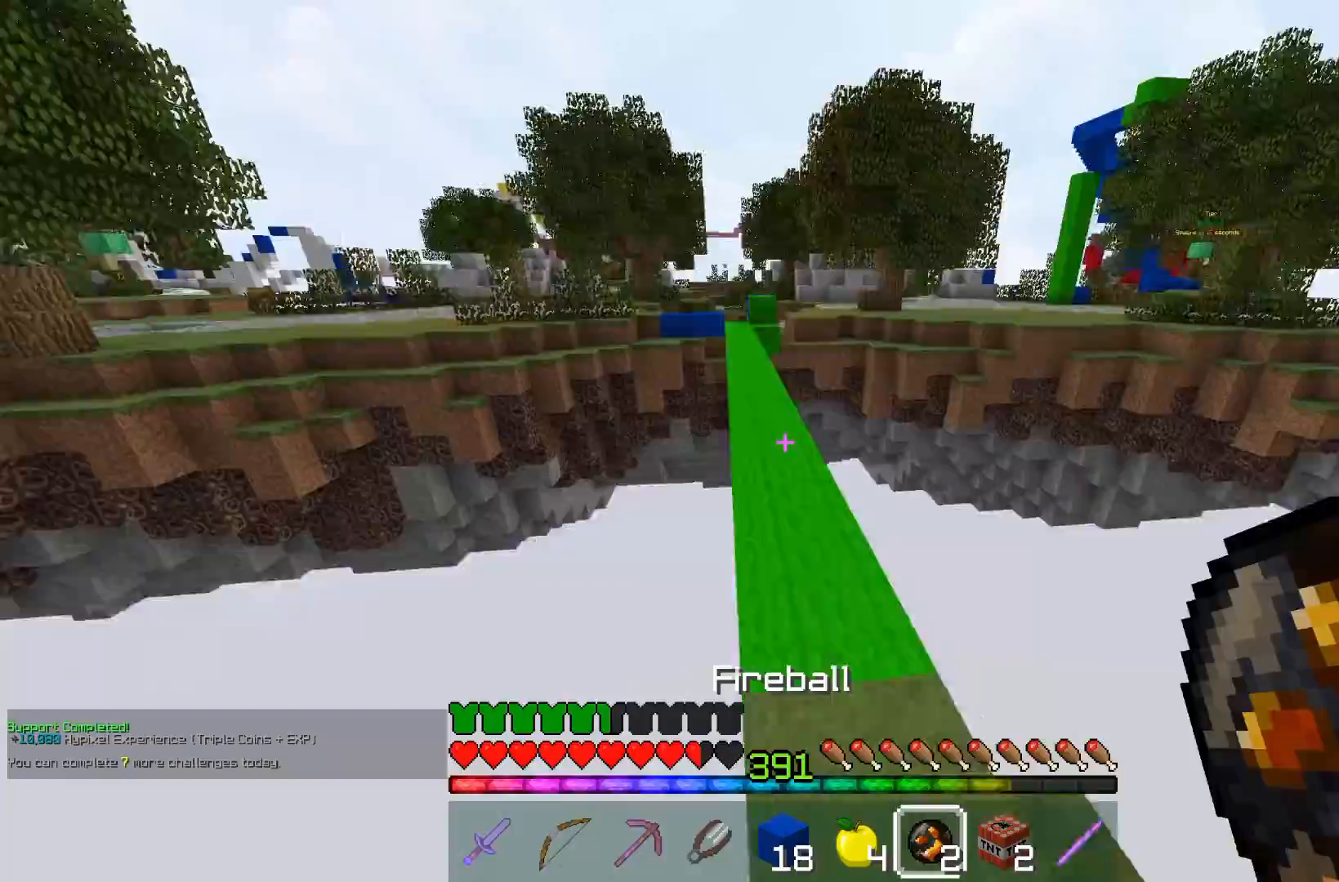
{"keys": ["w"], "mouse": [], "events": [[233, "space", "up"]]}
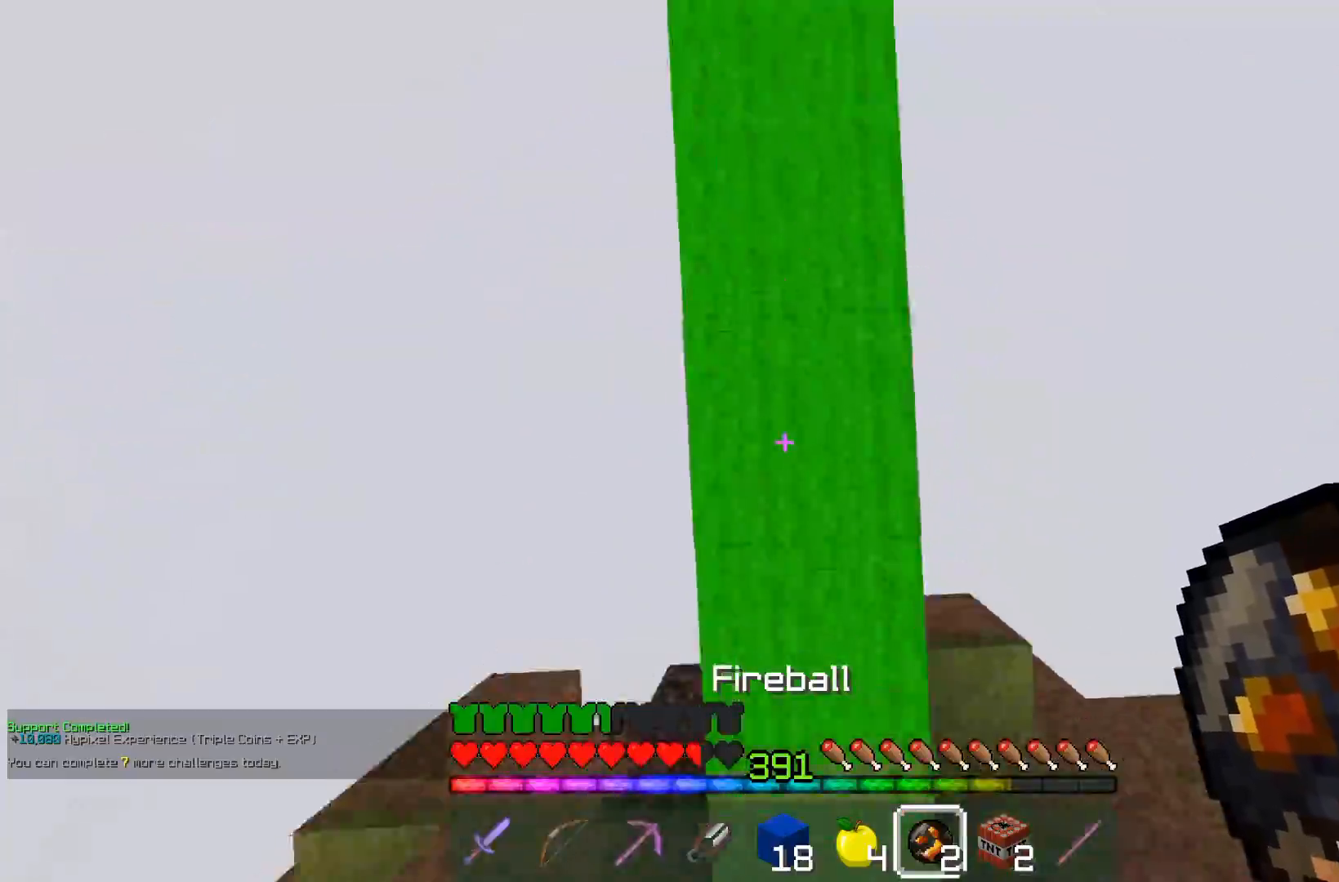
{"keys": ["w"], "mouse": [], "events": [[33, "mouse_right", "down"], [83, "space", "down"], [183, "mouse_right", "up"], [467, "space", "up"]]}
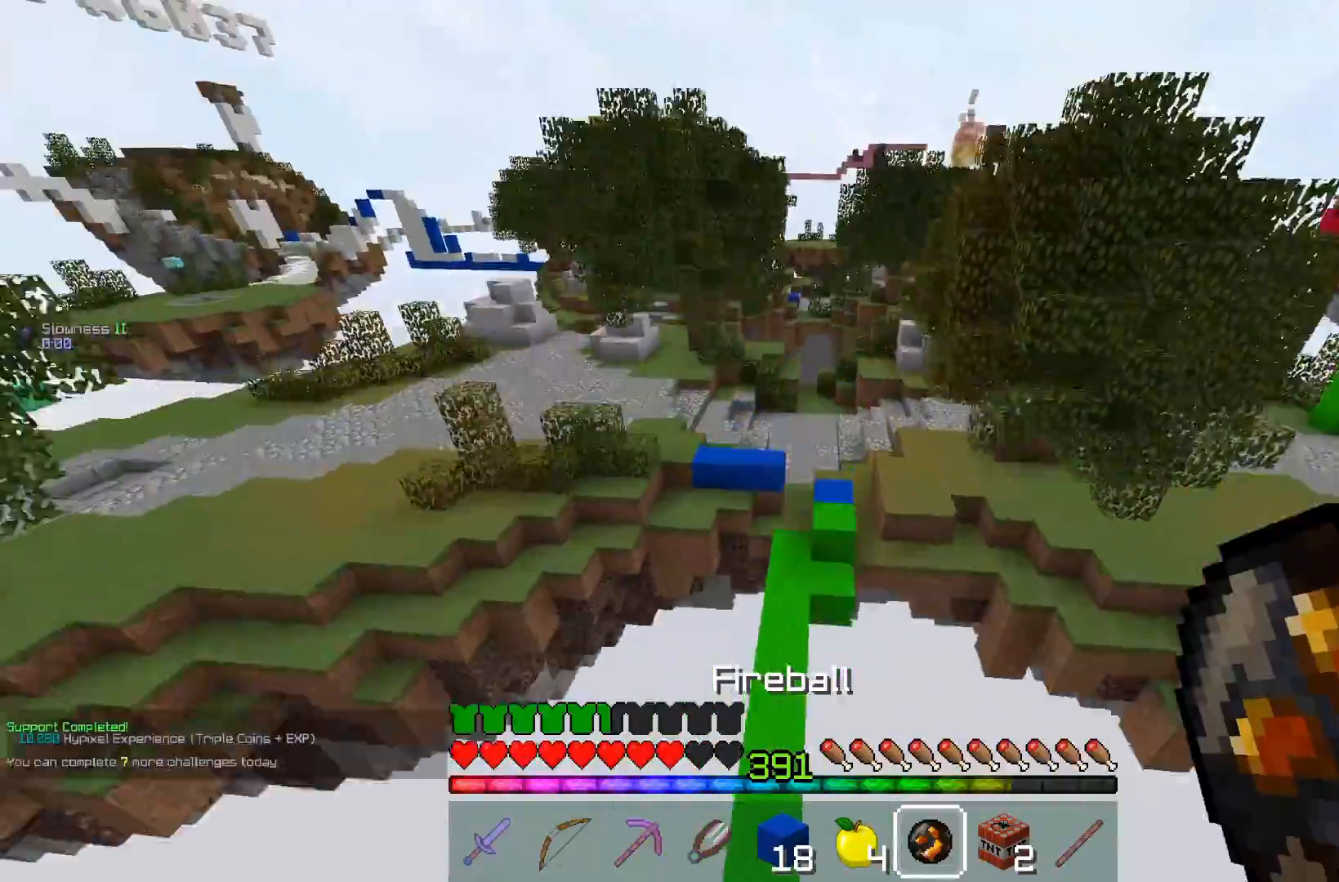
{"keys": ["d", "w"], "mouse": [], "events": [[433, "d", "down"]]}
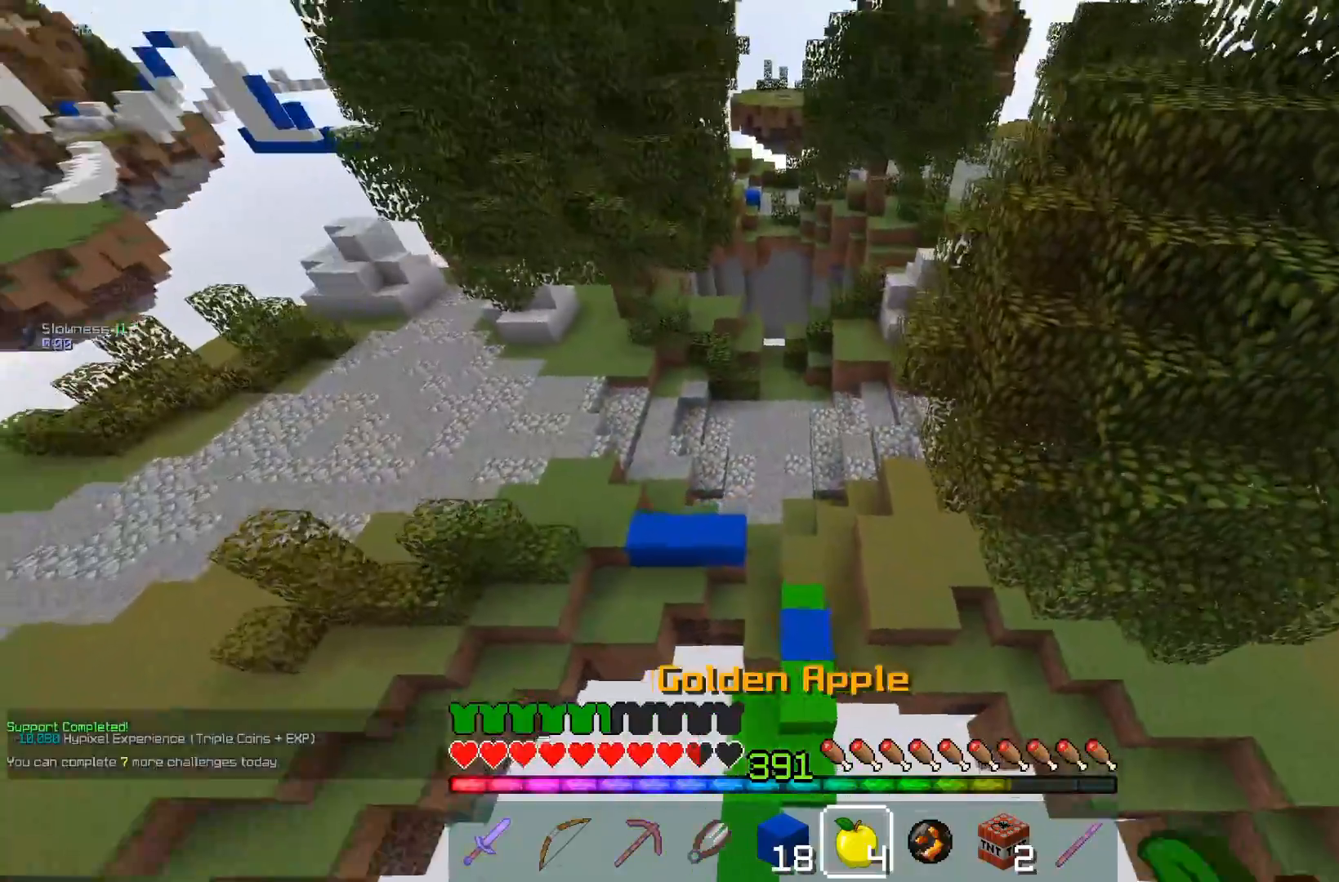
{"keys": ["a", "w"], "mouse": ["right"], "events": [[133, "d", "up"], [333, "mouse_right", "down"], [417, "a", "down"]]}
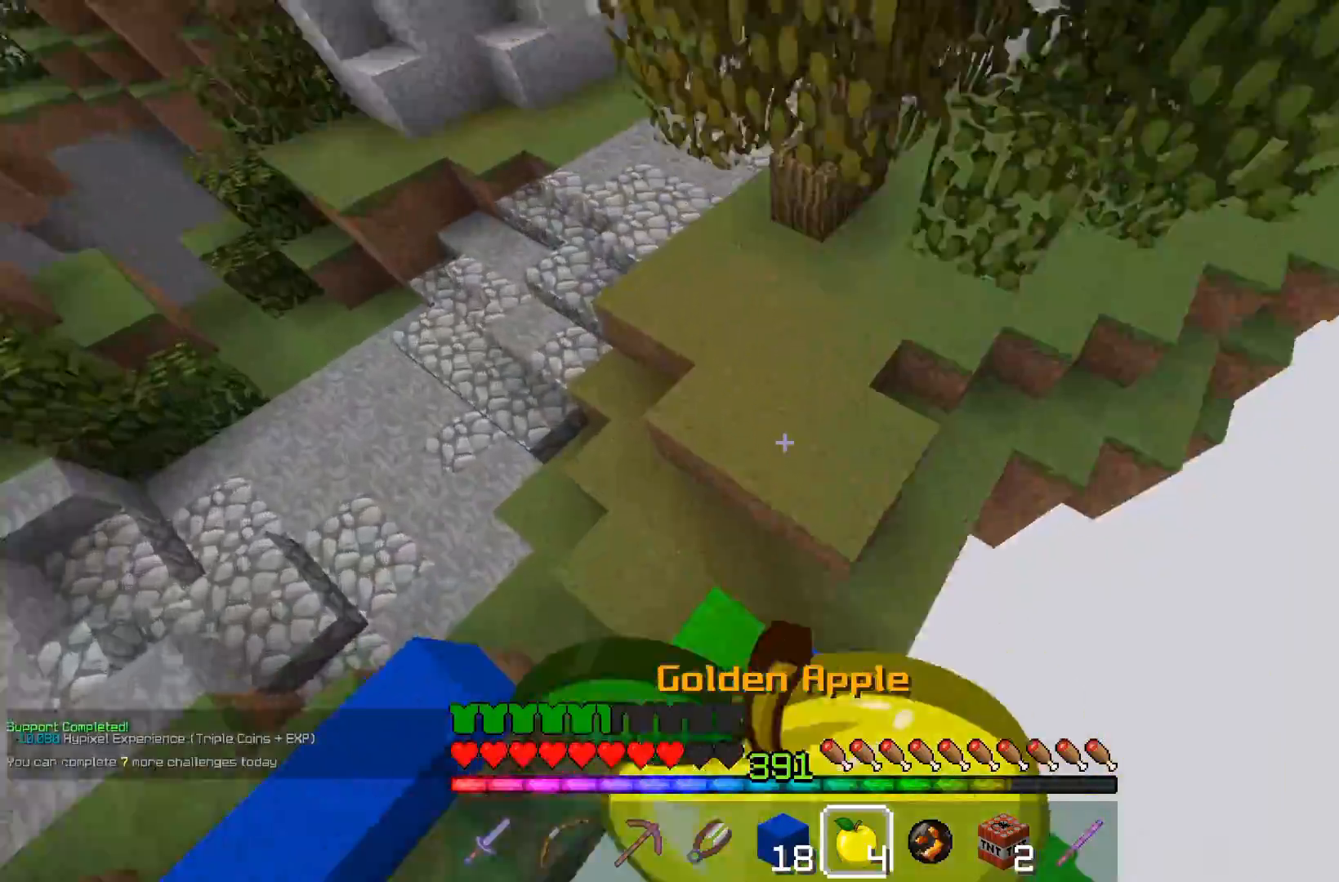
{"keys": ["a", "space", "w"], "mouse": ["right"], "events": [[383, "space", "down"]]}
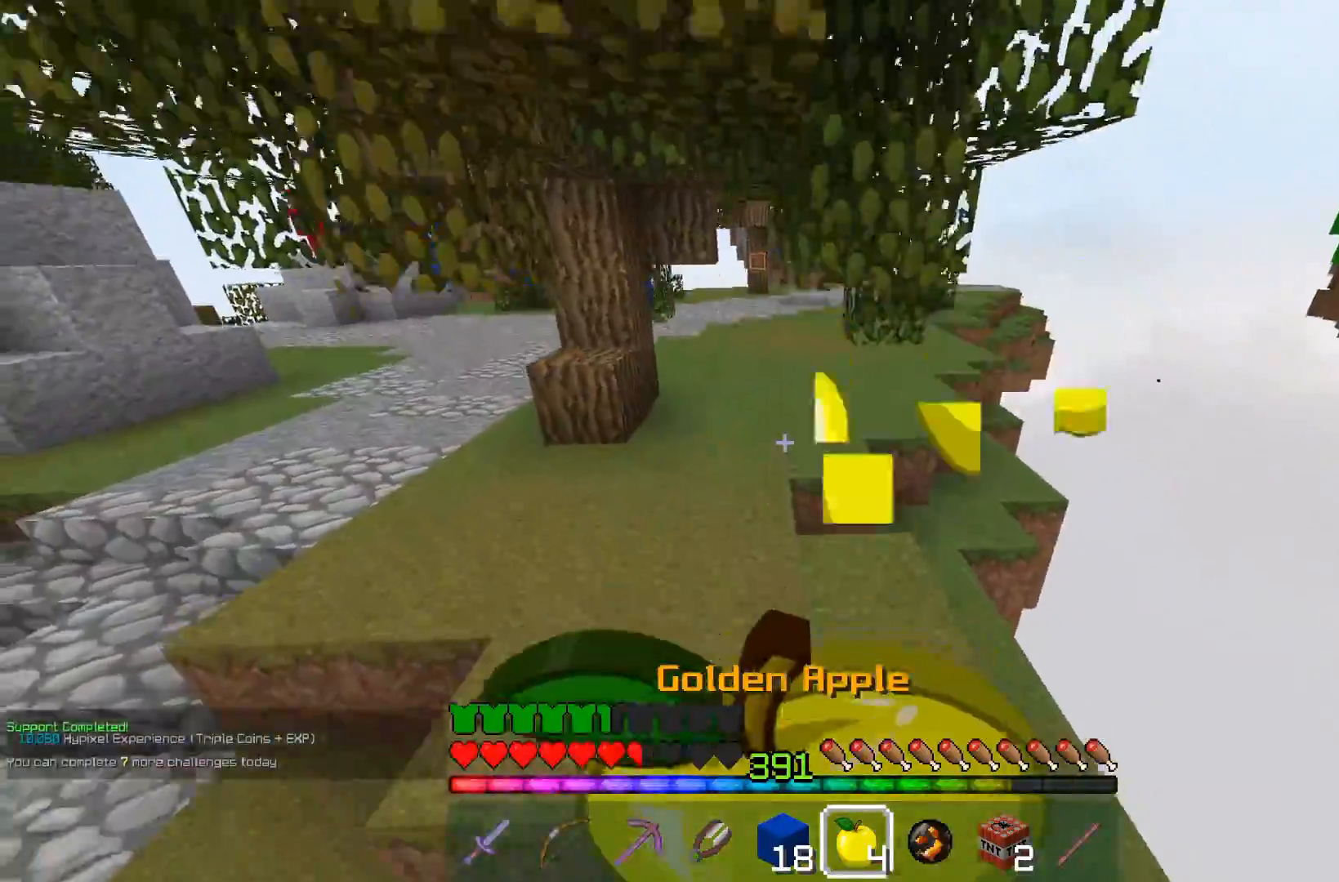
{"keys": ["a", "w"], "mouse": ["right"], "events": [[267, "space", "up"]]}
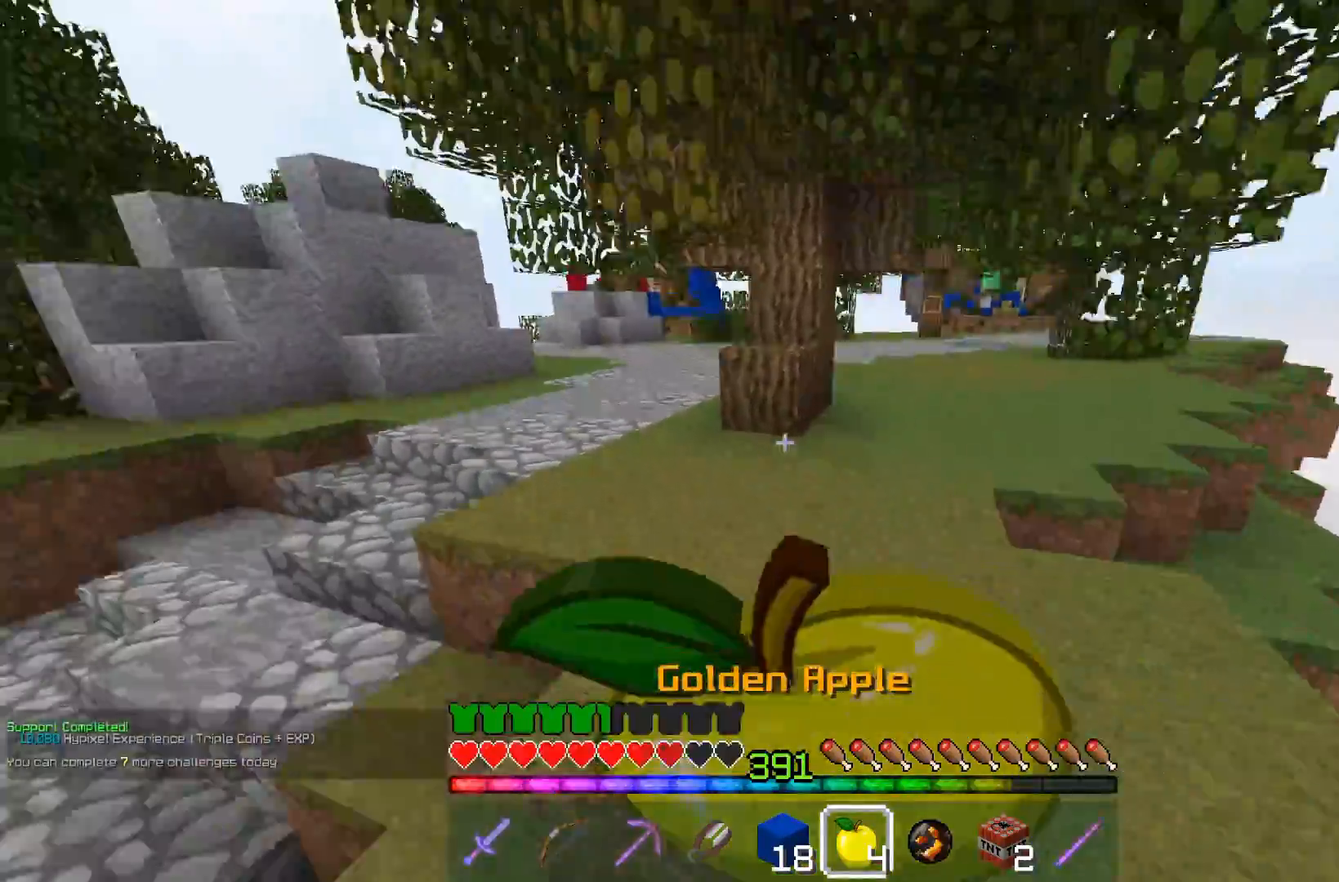
{"keys": ["a", "w"], "mouse": ["right"], "events": []}
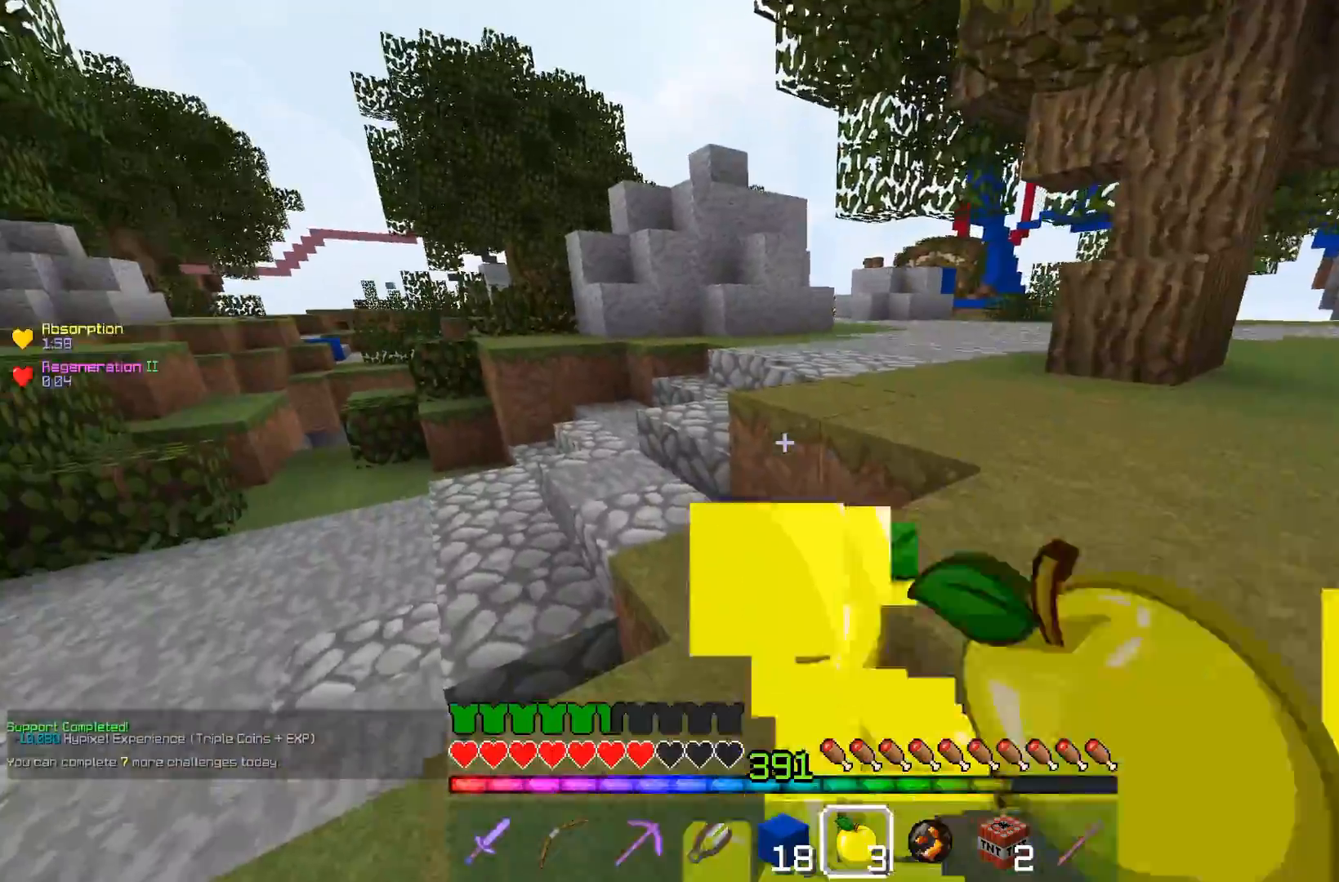
{"keys": ["a", "space", "w"], "mouse": [], "events": [[167, "mouse_right", "up"], [483, "space", "down"]]}
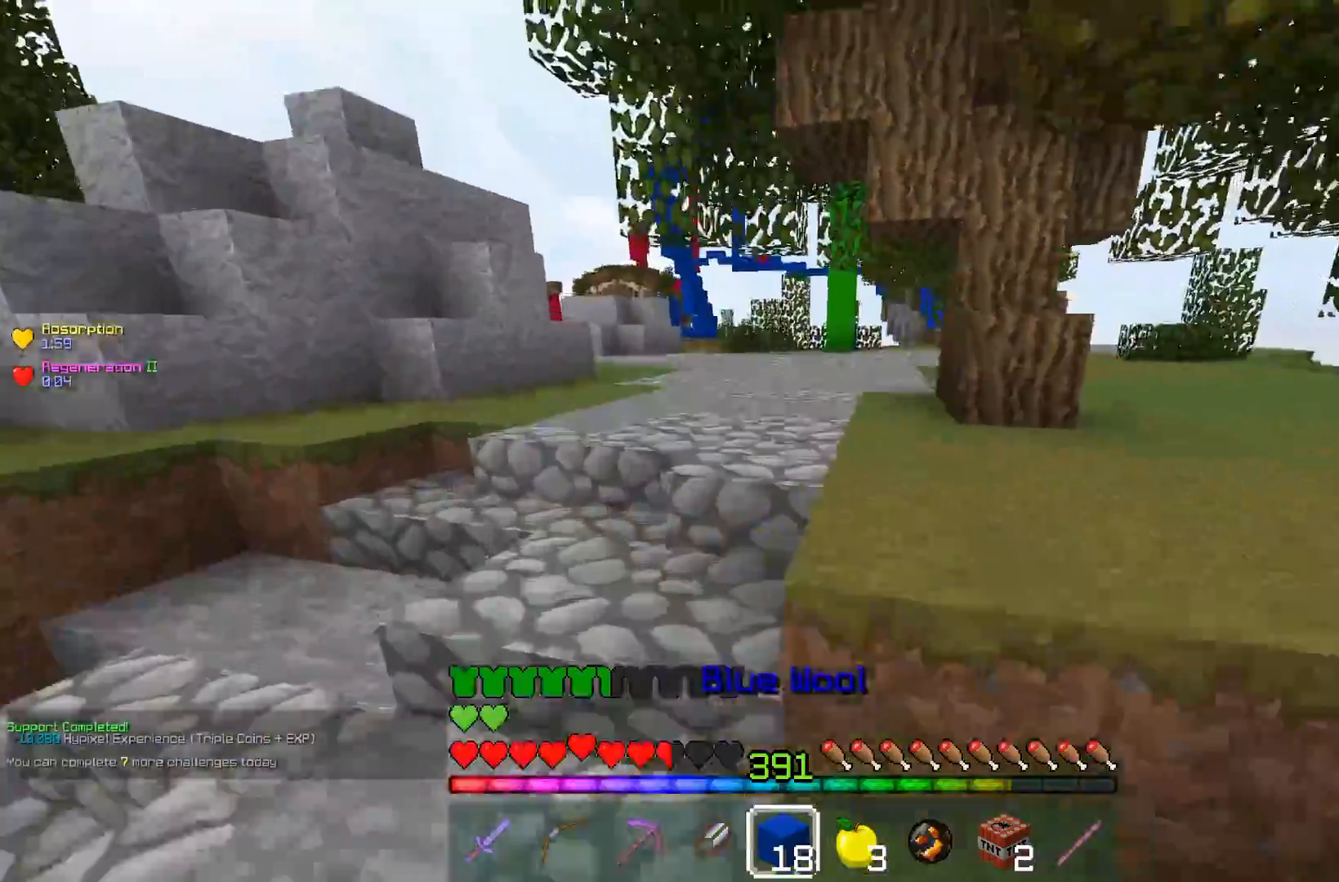
{"keys": ["space", "w"], "mouse": [], "events": [[17, "a", "up"], [200, "space", "up"], [400, "space", "down"]]}
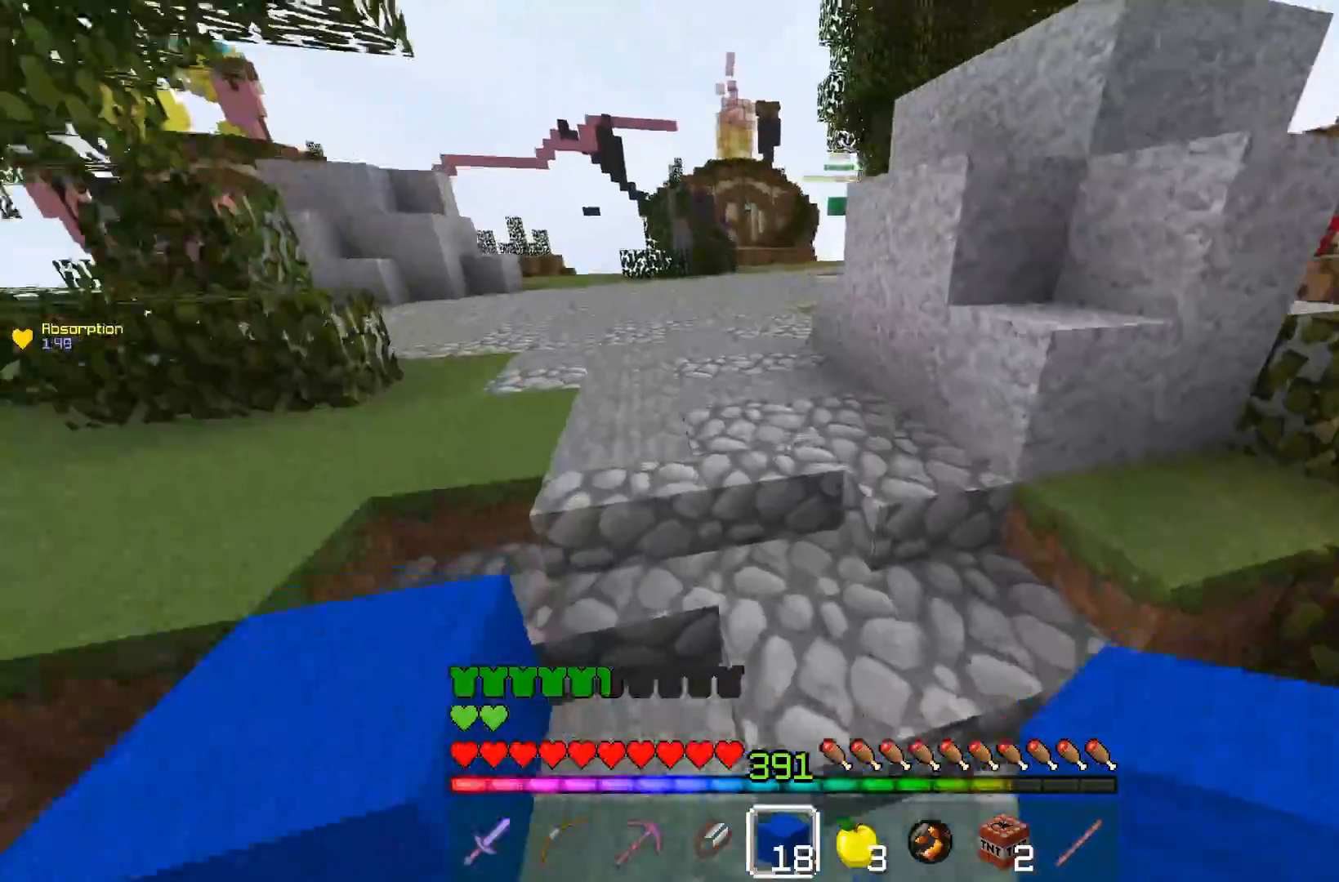
{"keys": ["w"], "mouse": ["left"], "events": [[183, "space", "up"], [200, "mouse_left", "down"], [367, "mouse_left", "up"], [400, "mouse_left", "down"]]}
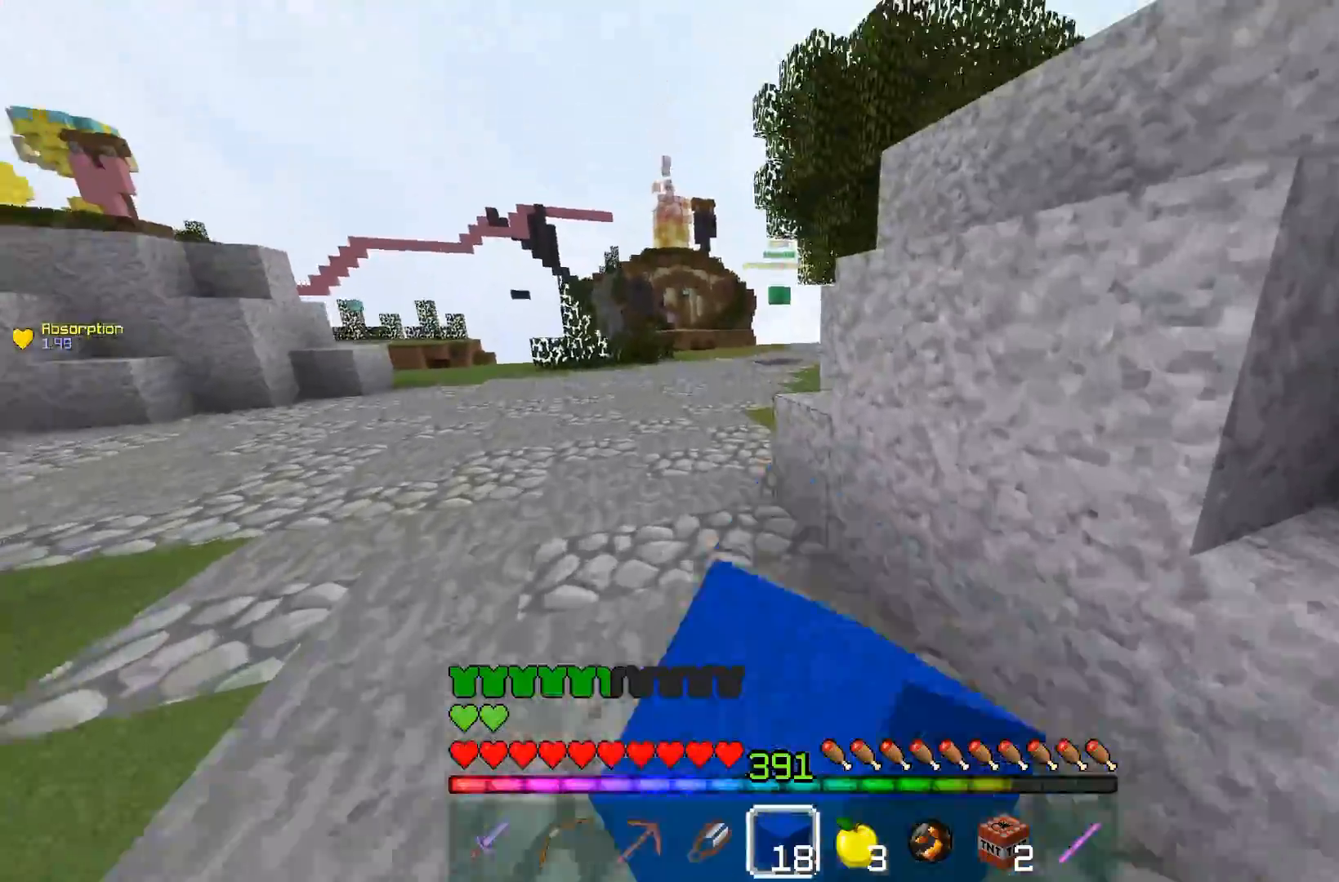
{"keys": ["a", "w"], "mouse": [], "events": [[100, "space", "down"], [200, "a", "down"], [200, "mouse_left", "up"], [300, "mouse_left", "down"], [367, "mouse_left", "up"], [400, "space", "up"]]}
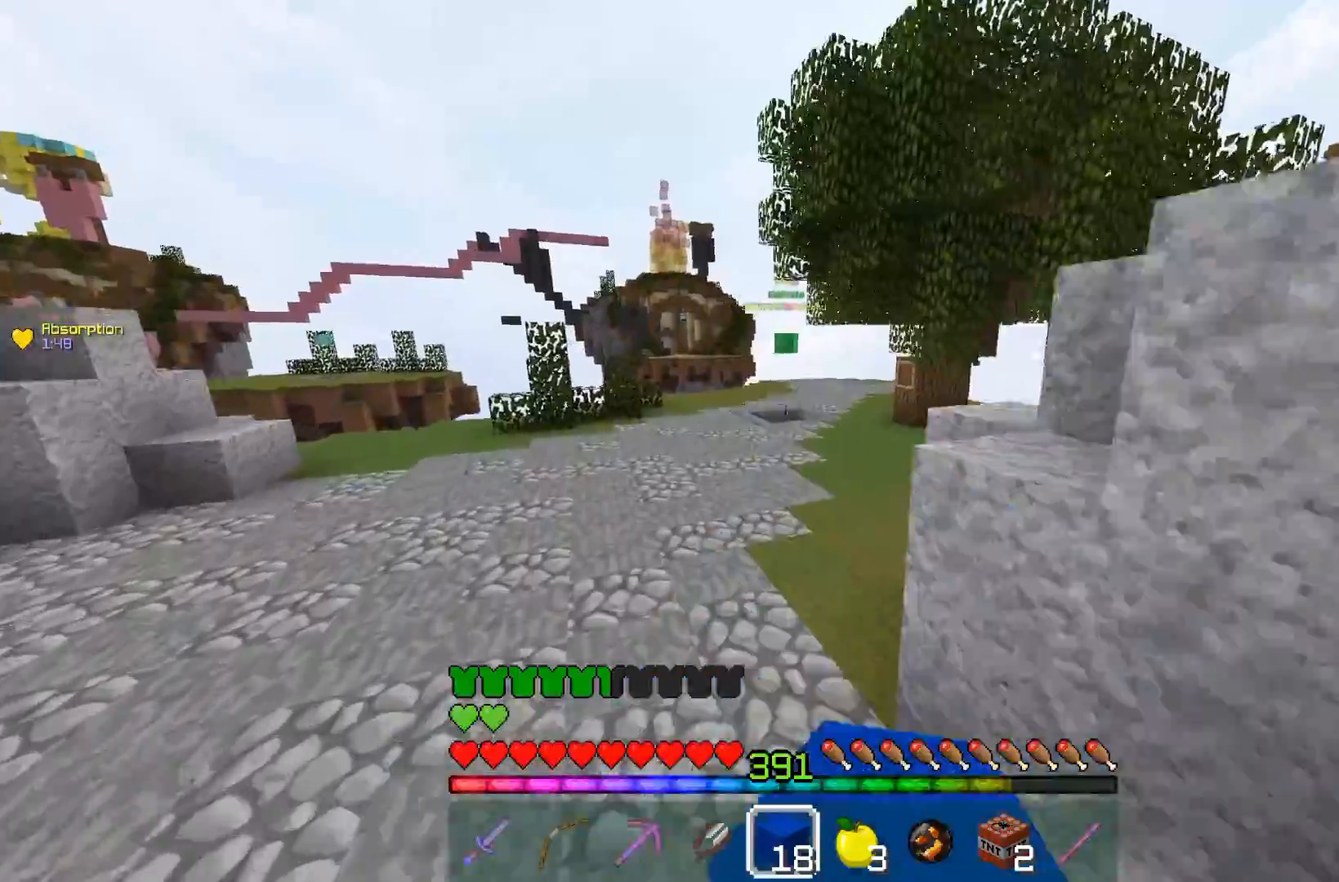
{"keys": ["space", "w"], "mouse": ["left"]}